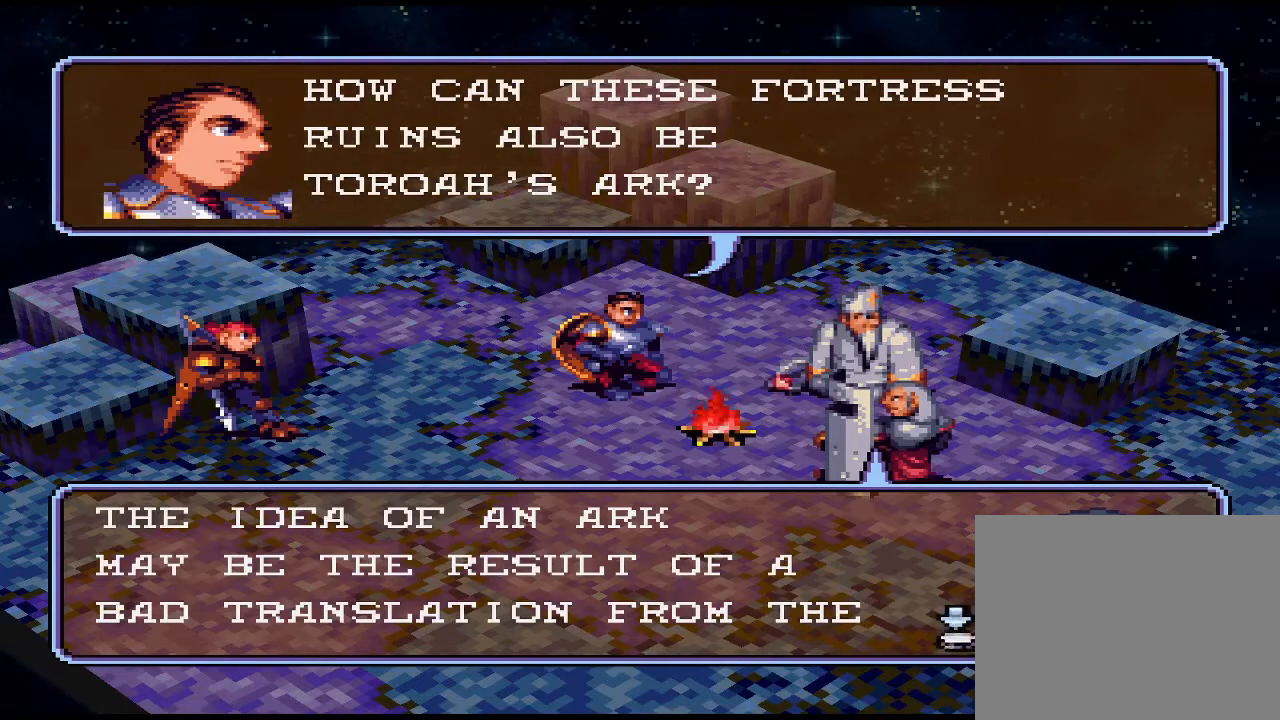
Gameplay with a controller (PlayStation layout); each line is a JSON object with the inputs held at the frame after it. "events" lists button and stick changes between this image and that frame as [ms after this image, input, new state], when the widget could be followed in between. Not read: left_stick right_stick.
{"buttons": [], "events": [[267, "CIRCLE", "down"], [400, "CIRCLE", "up"]]}
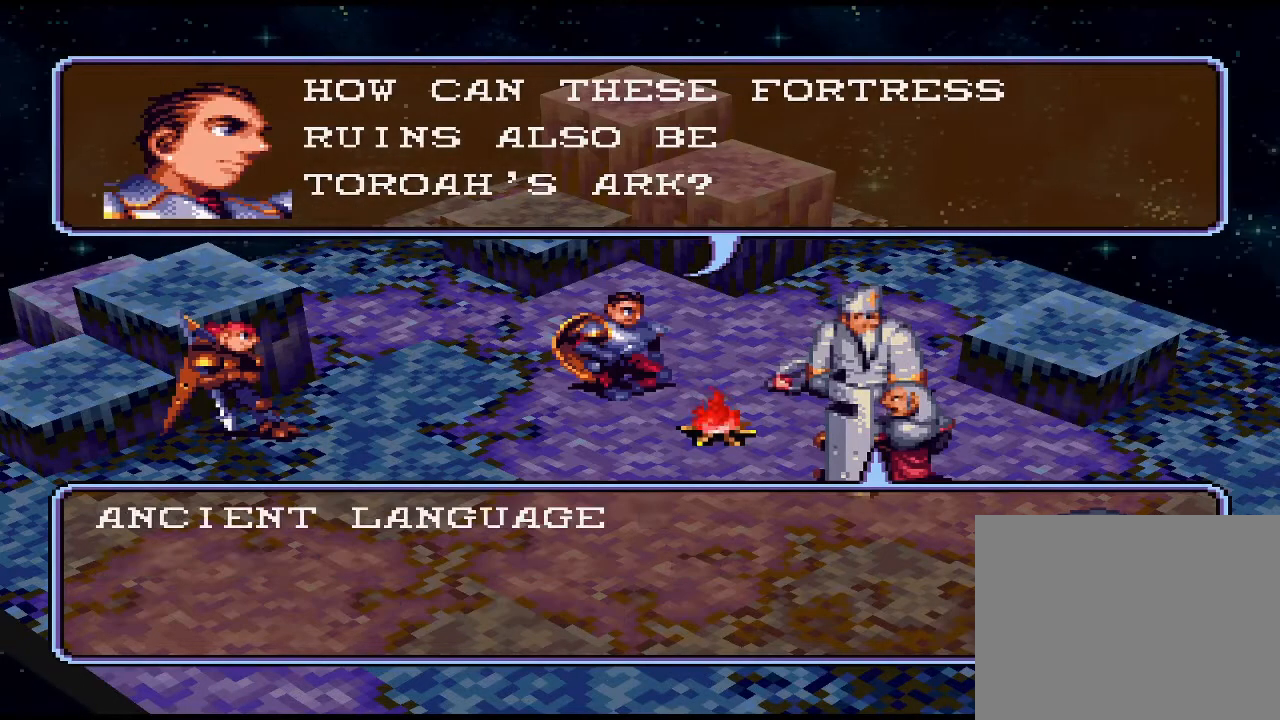
{"buttons": [], "events": []}
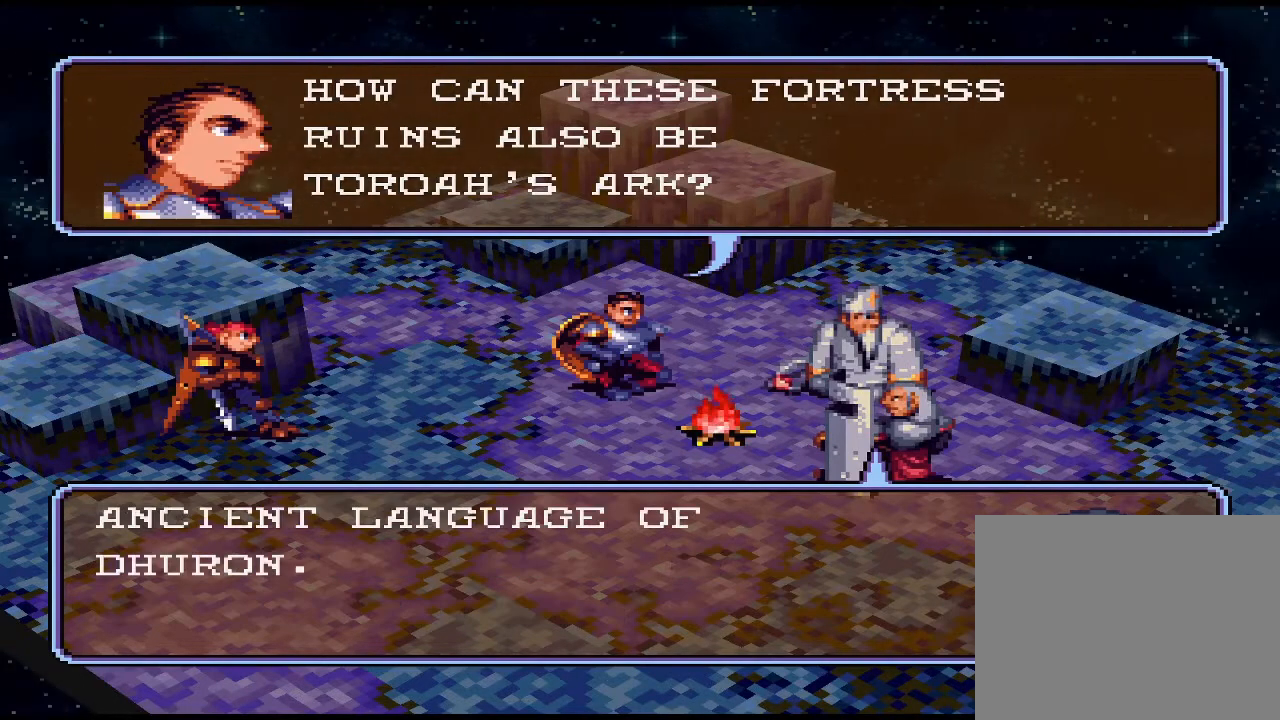
{"buttons": [], "events": []}
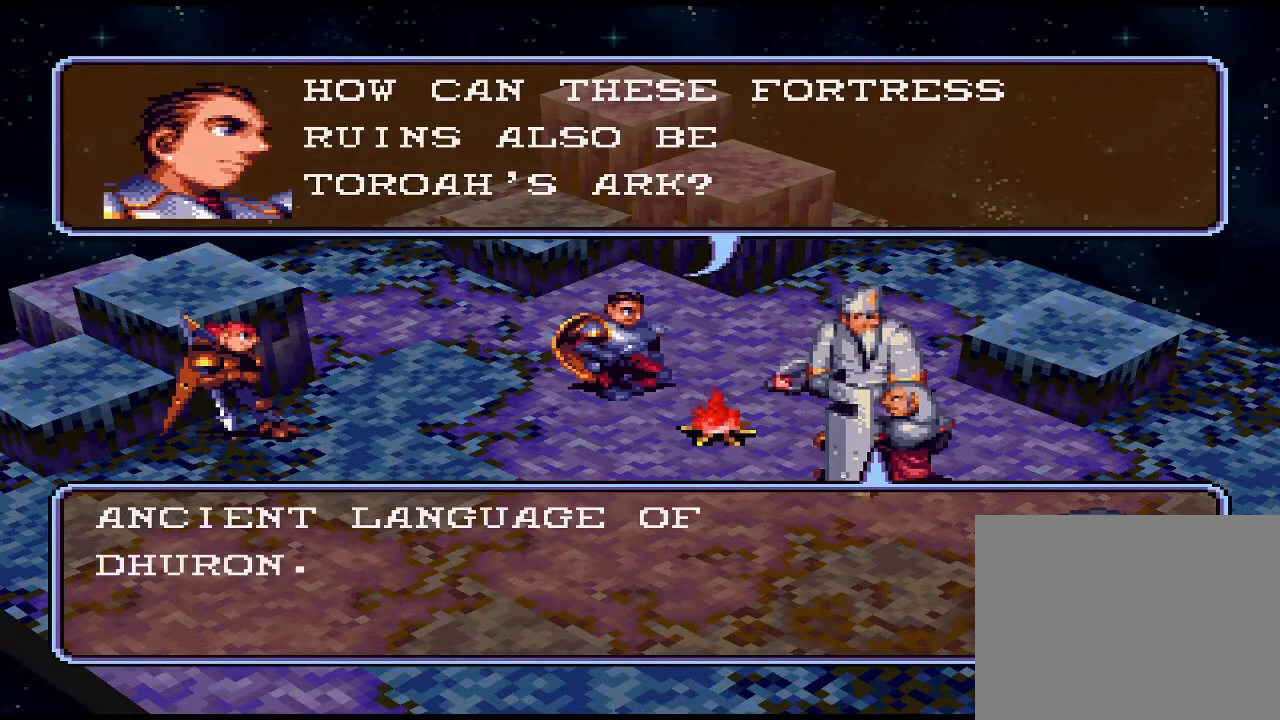
{"buttons": [], "events": []}
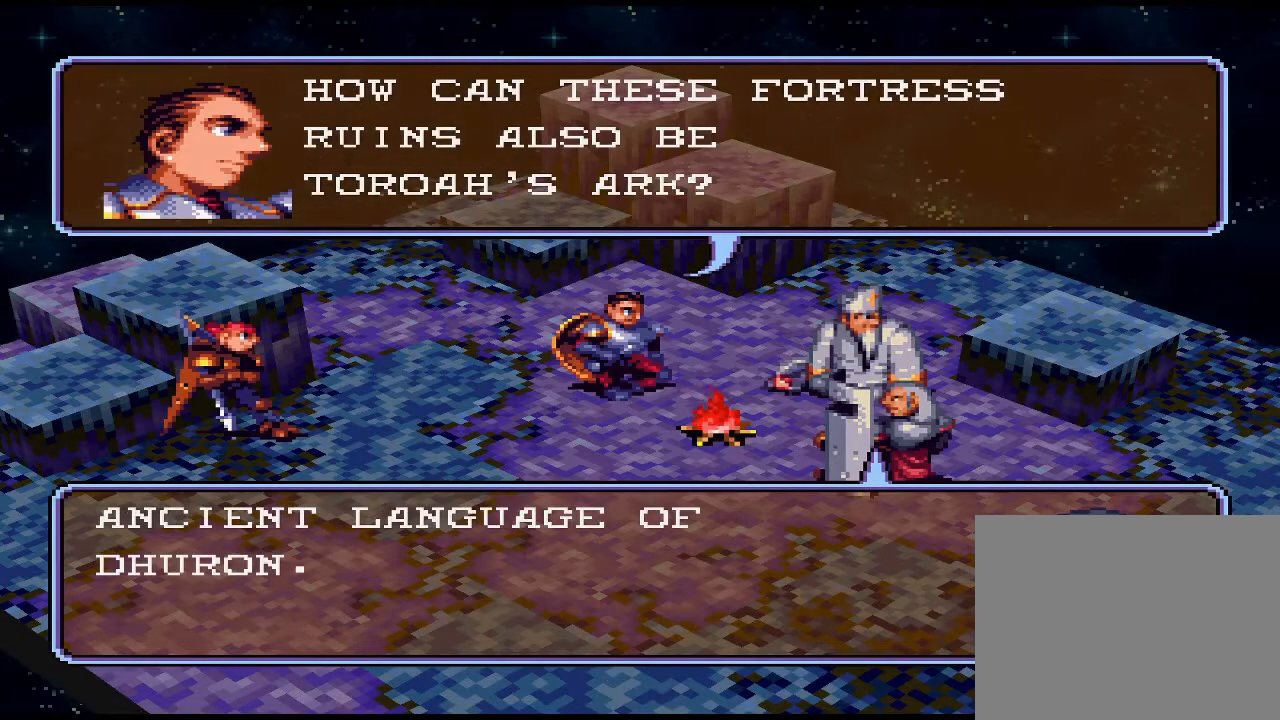
{"buttons": [], "events": [[200, "CIRCLE", "down"], [367, "CIRCLE", "up"]]}
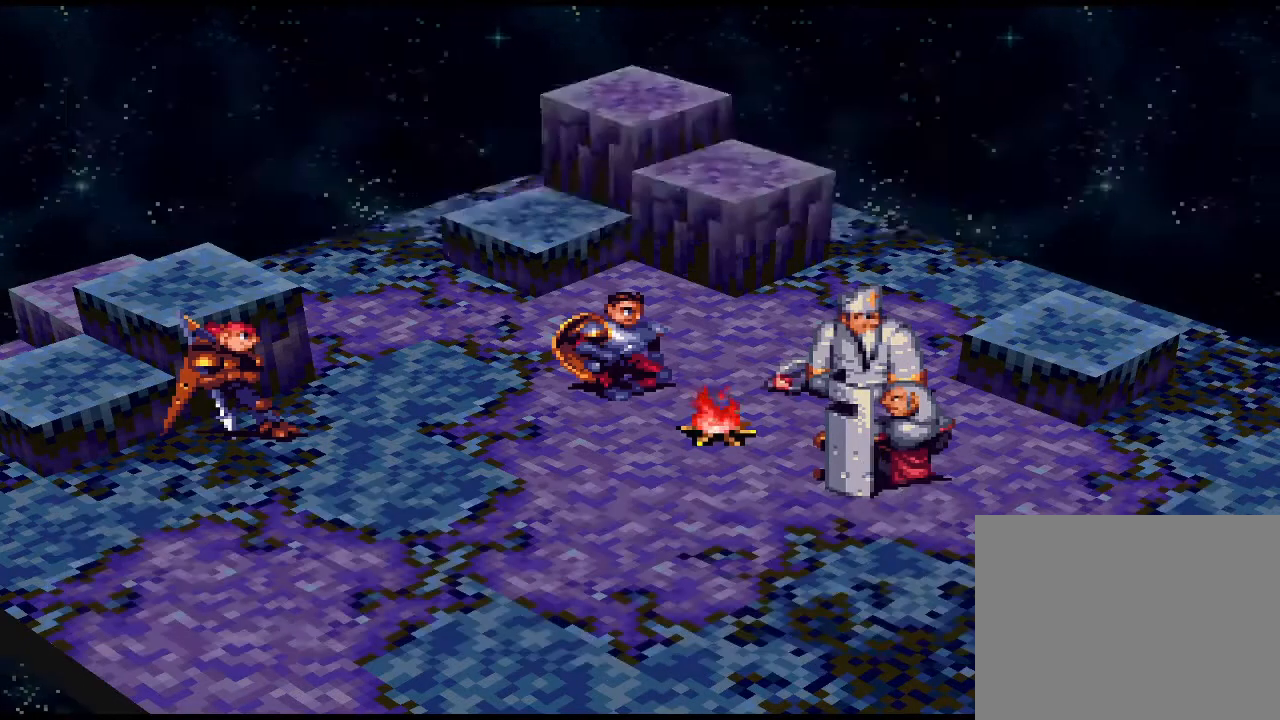
{"buttons": [], "events": []}
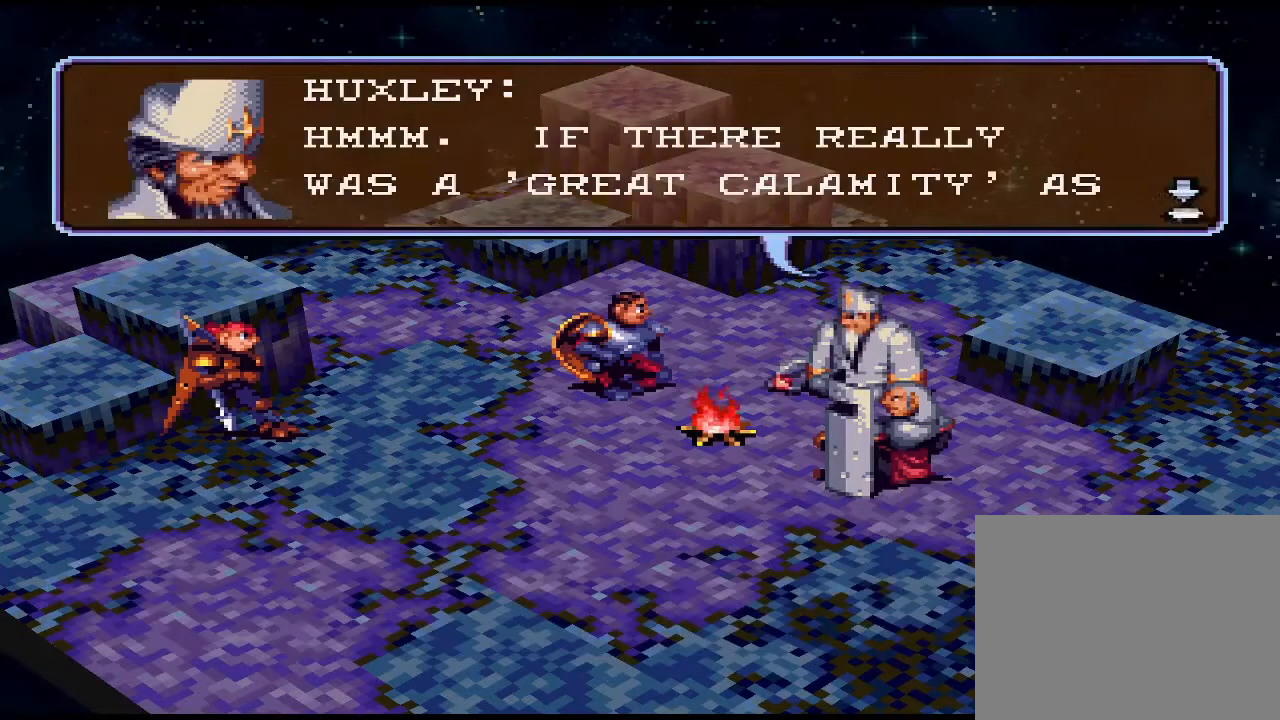
{"buttons": [], "events": []}
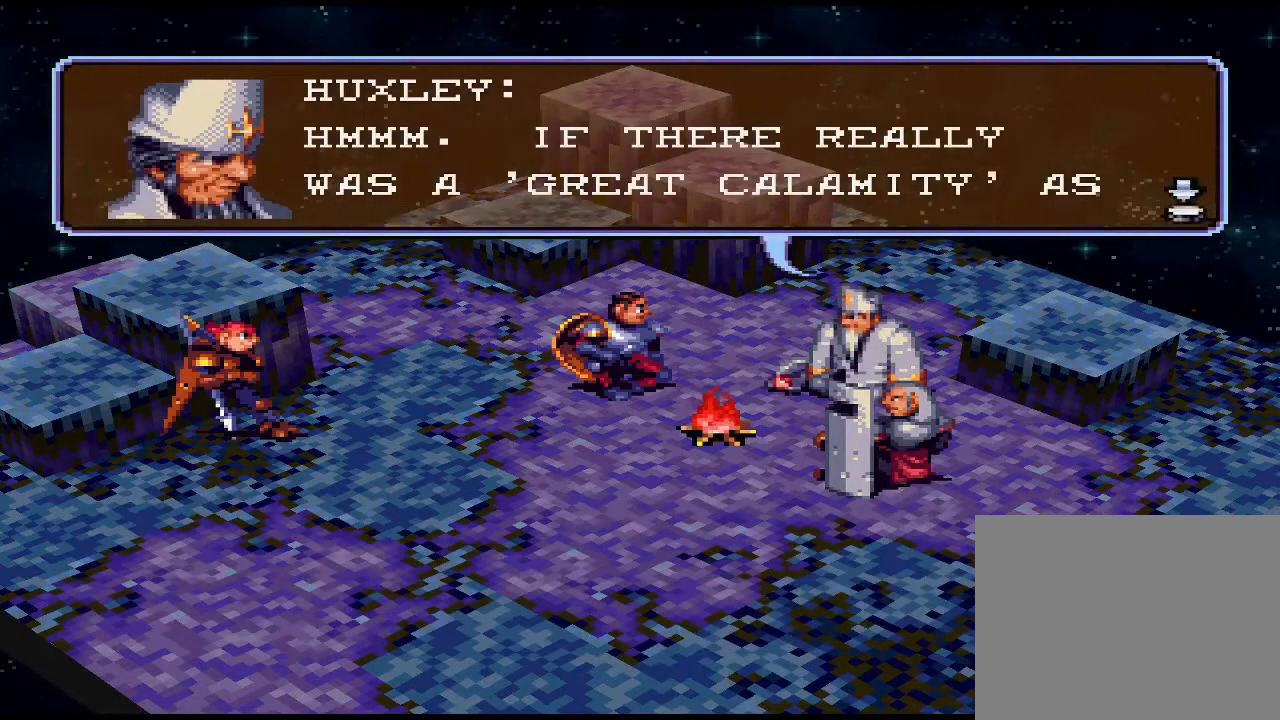
{"buttons": ["CIRCLE"], "events": [[433, "CIRCLE", "down"]]}
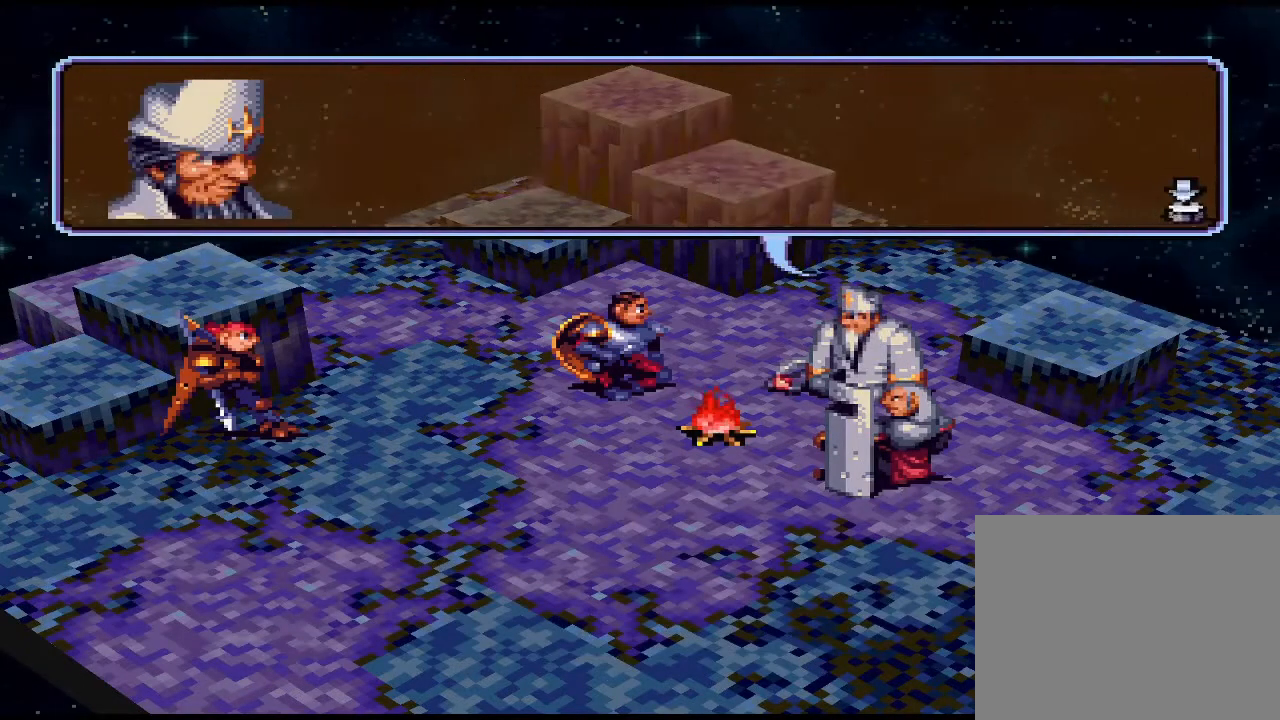
{"buttons": [], "events": [[33, "CIRCLE", "up"]]}
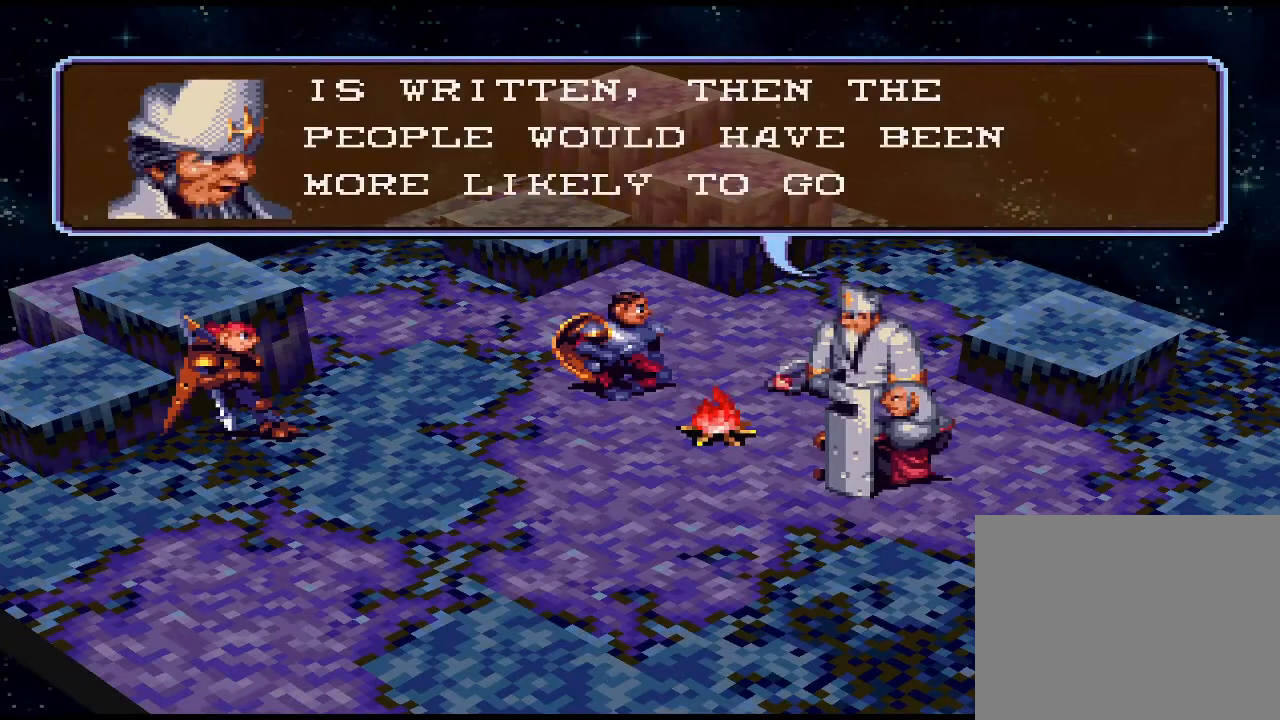
{"buttons": [], "events": []}
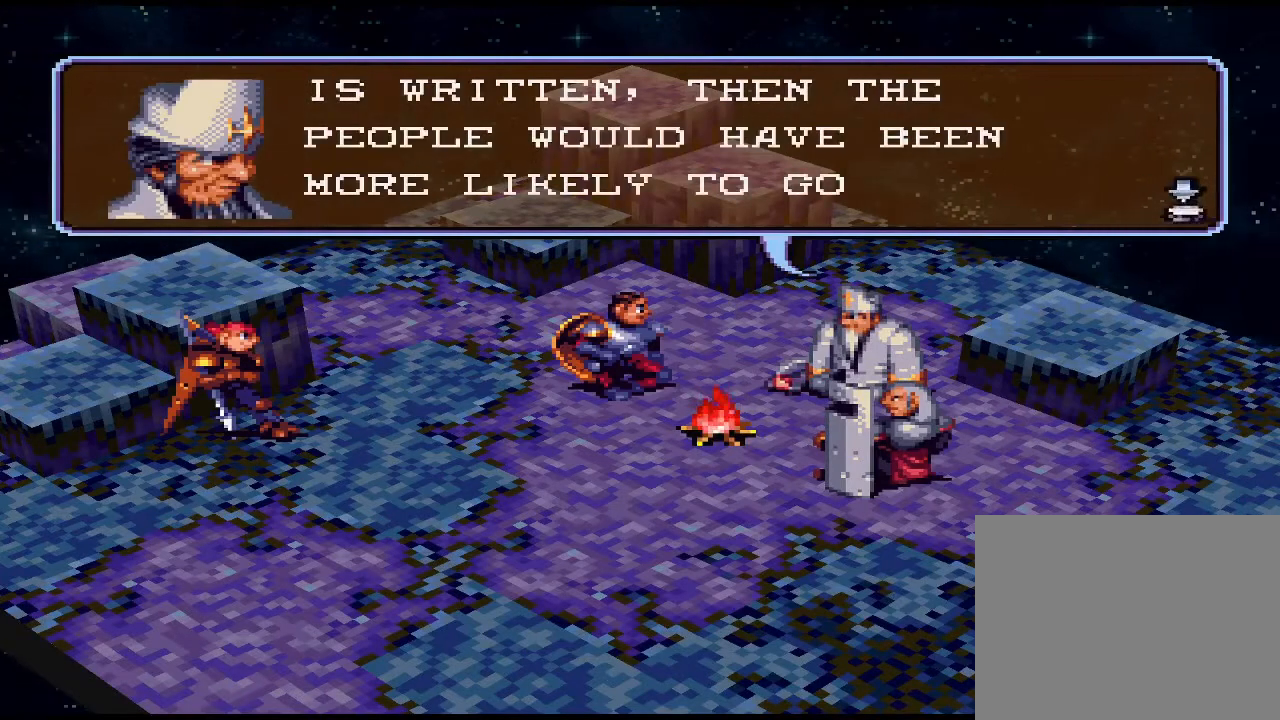
{"buttons": [], "events": []}
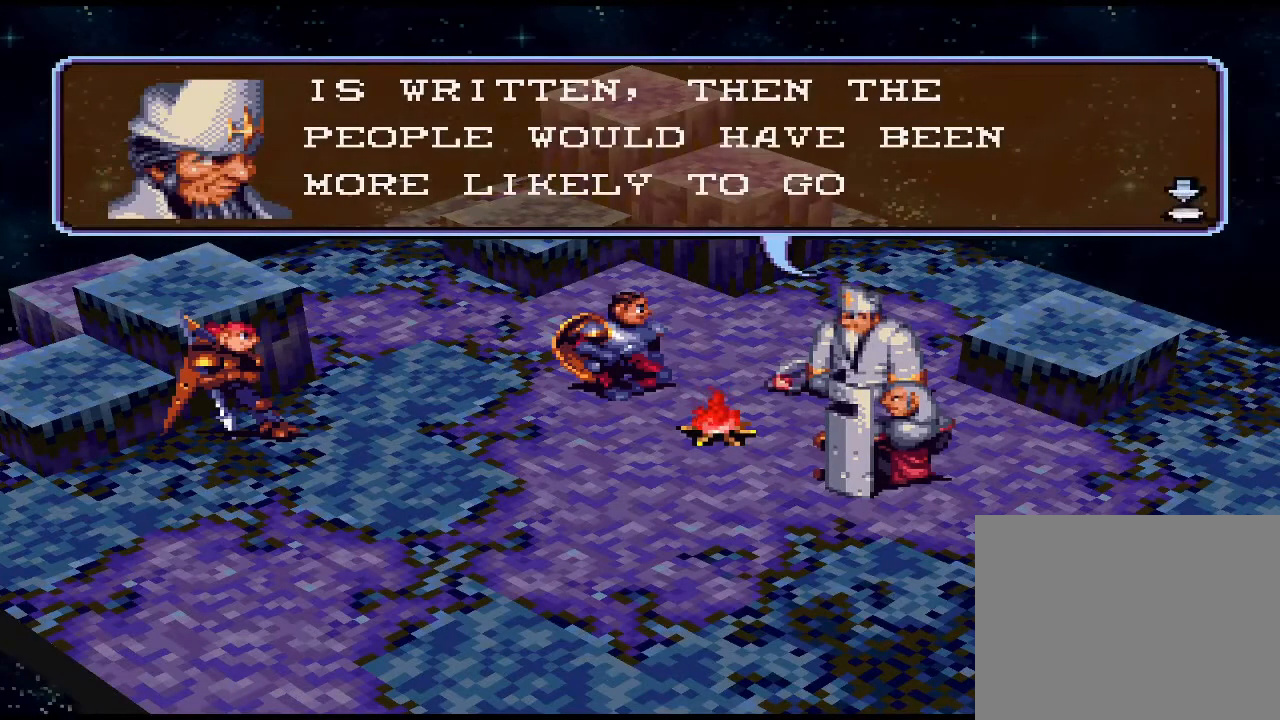
{"buttons": [], "events": []}
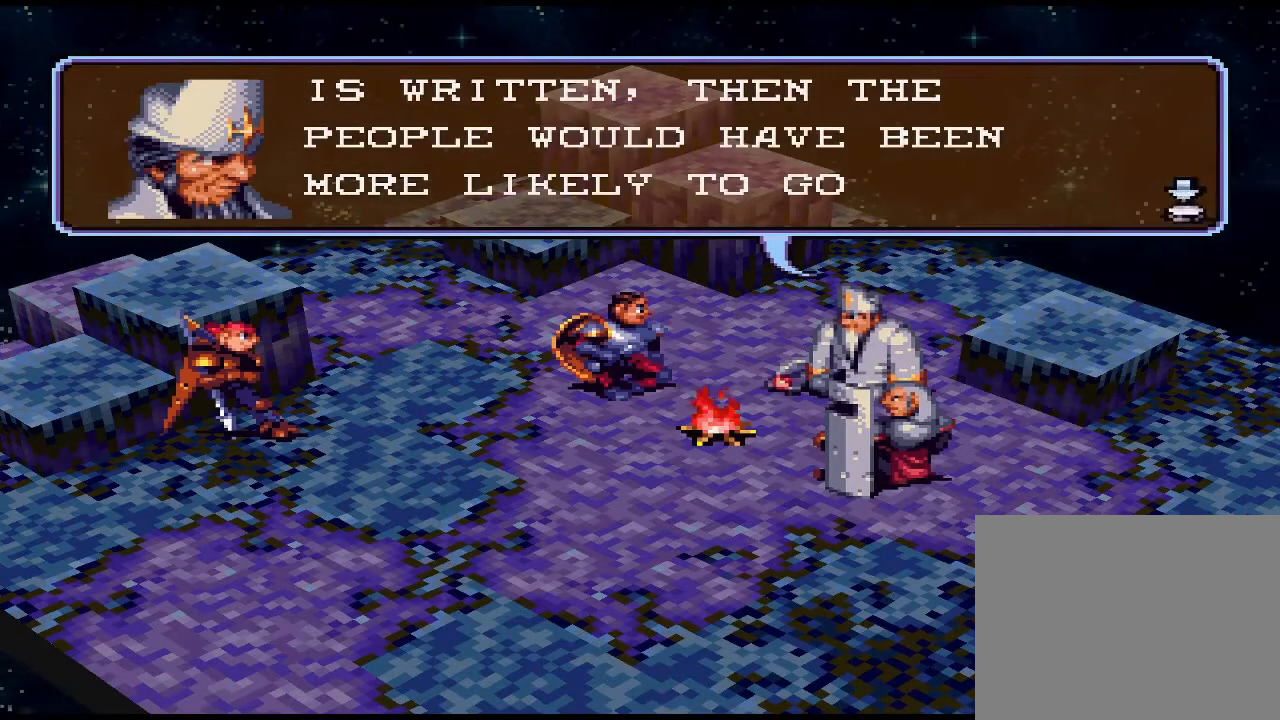
{"buttons": [], "events": []}
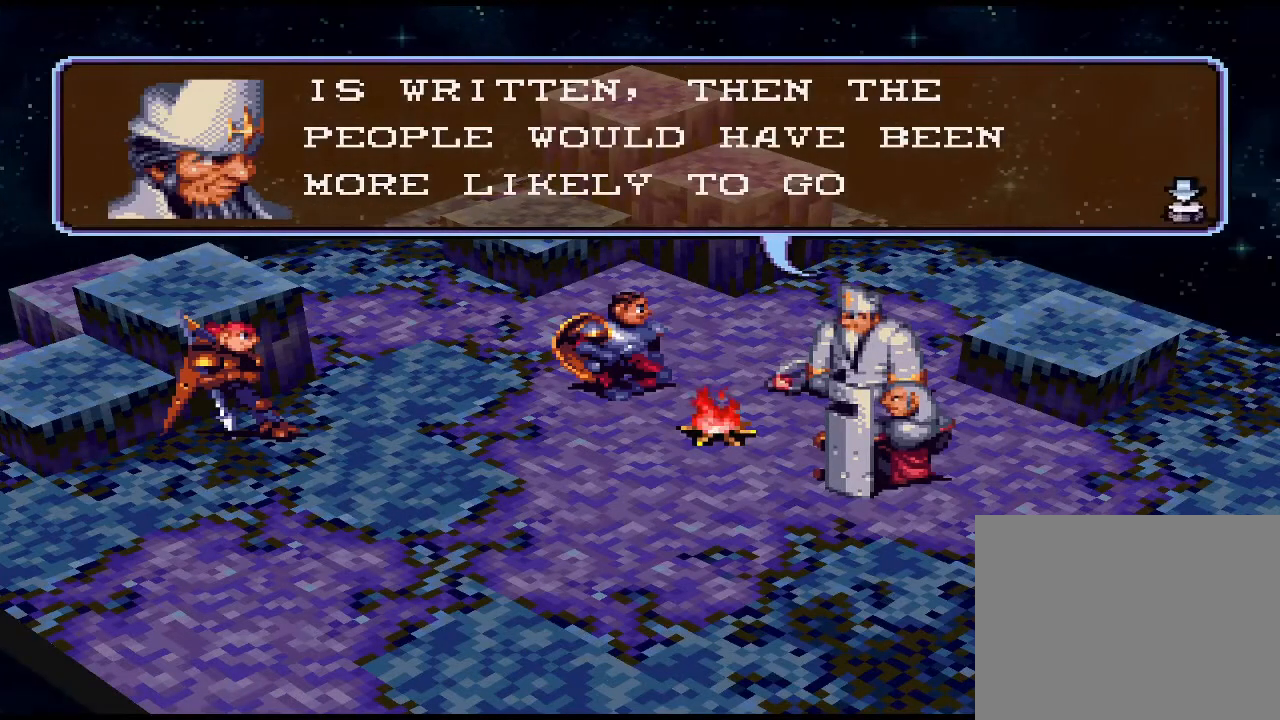
{"buttons": [], "events": []}
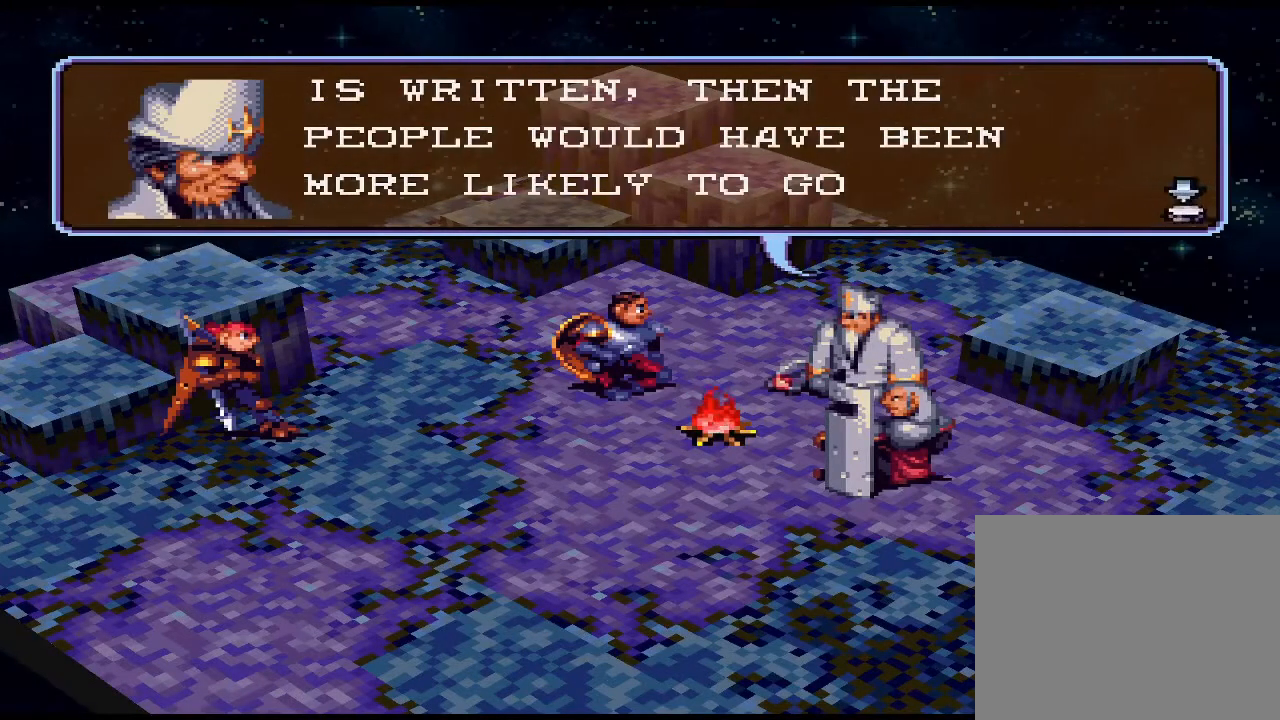
{"buttons": ["CIRCLE"], "events": [[467, "CIRCLE", "down"]]}
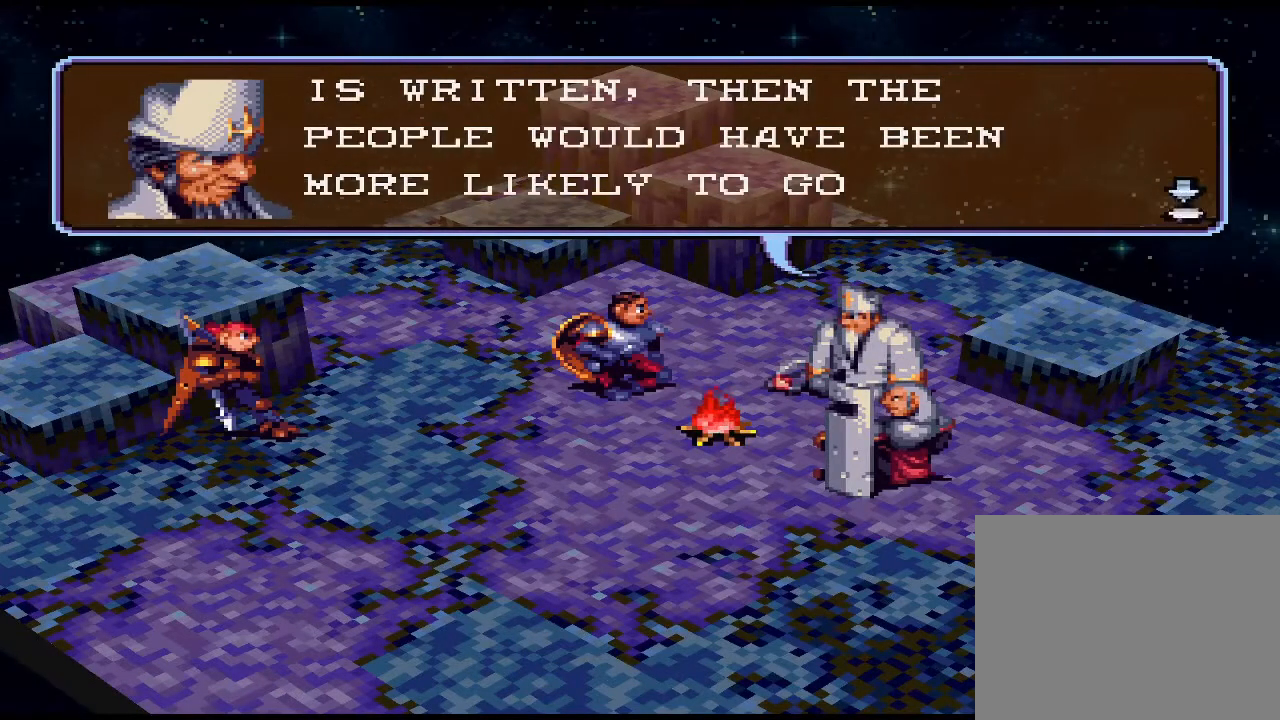
{"buttons": [], "events": [[100, "CIRCLE", "up"]]}
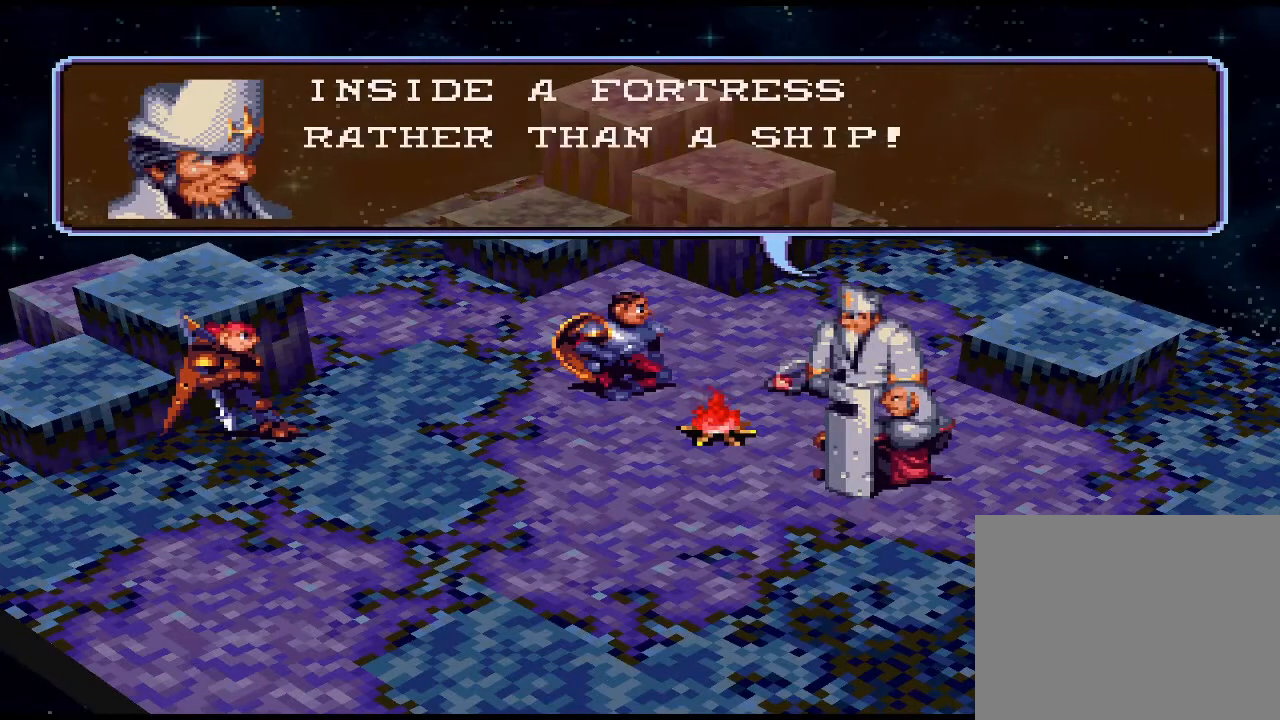
{"buttons": [], "events": []}
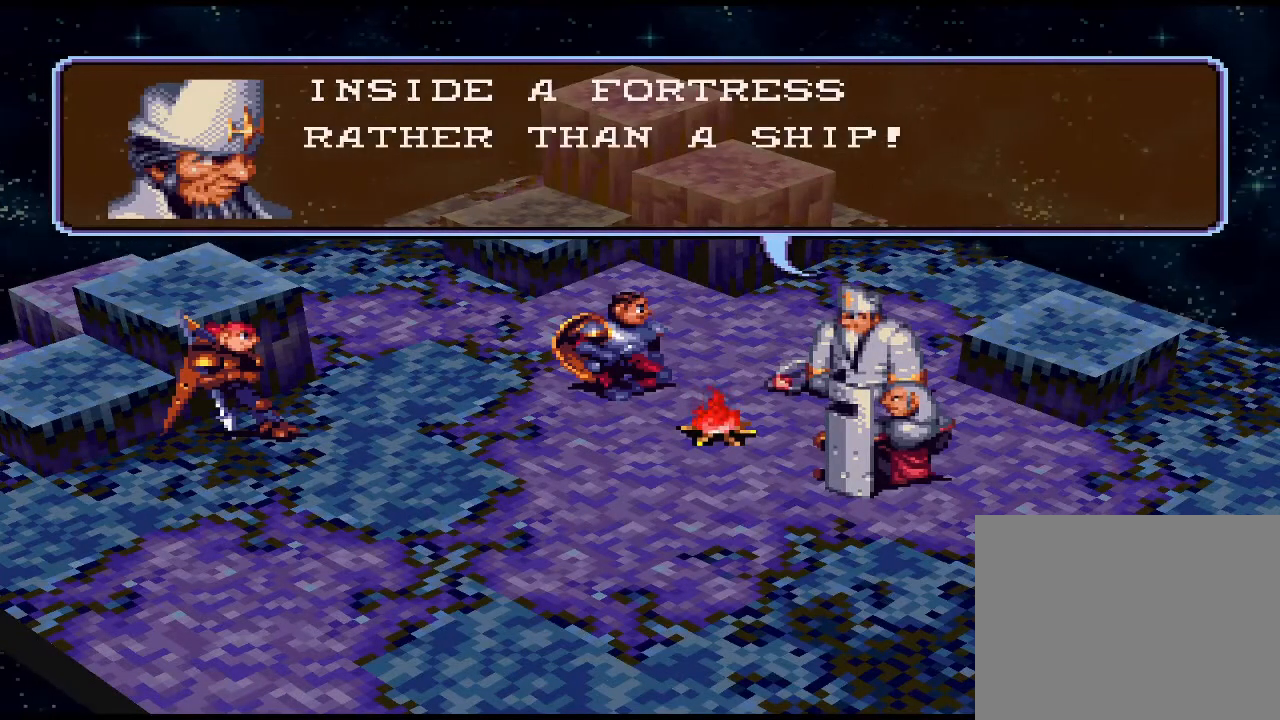
{"buttons": [], "events": []}